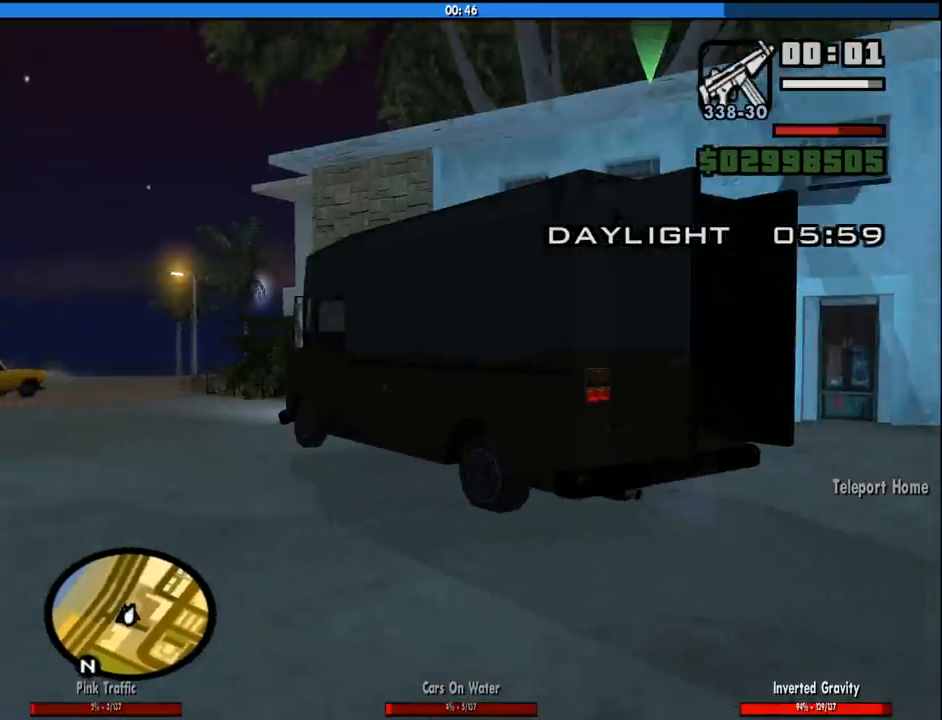
Gameplay with keyboard and mouse; each line is a JSON object with the keys and mouse buttons held at the frame after it. "events" lists presses ("down") and releases ("up") of "1", "2", "3", "4", "5", "6", "8", "a", "alt", "c", "ctrl", "d", "down", "e", "escape", "f", "f1", "f2", "f3", "g", "h", "left", "num2", "q", "r", "right", "s", "shift", "space", "tab", "up", "v", "w", "x", "z", "mouse_left", "mouse_middle", "mouse_right", "mouse_wheel_up" and "mouse_wheel_down" between this image and that frame as [ms after this image, input, new state], when the widget could be followed in between. "mouse_left", "mouse_middle", "mouse_right", "mouse_wheel_up", "mouse_wheel_down" = the "left", "middle", "right", "wheel_up", "wheel_down" buttons of the "mouse" list. No other keys are recorded. Mouse movement is not recorded.
{"keys": ["d", "w"], "mouse": [], "events": [[66, "w", "down"], [116, "d", "down"]]}
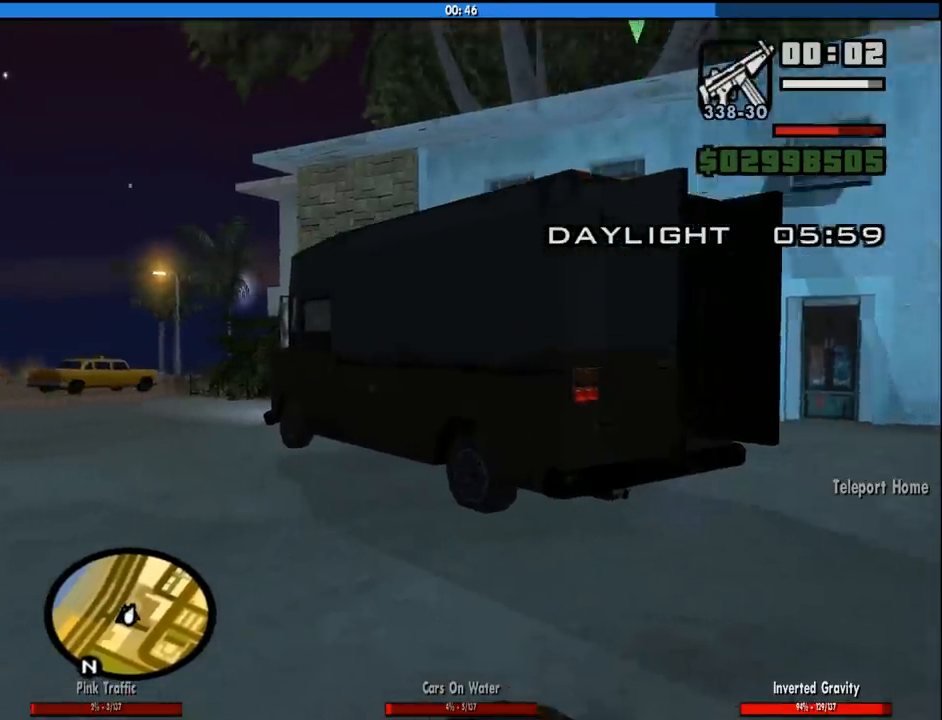
{"keys": ["w"], "mouse": [], "events": [[450, "d", "up"]]}
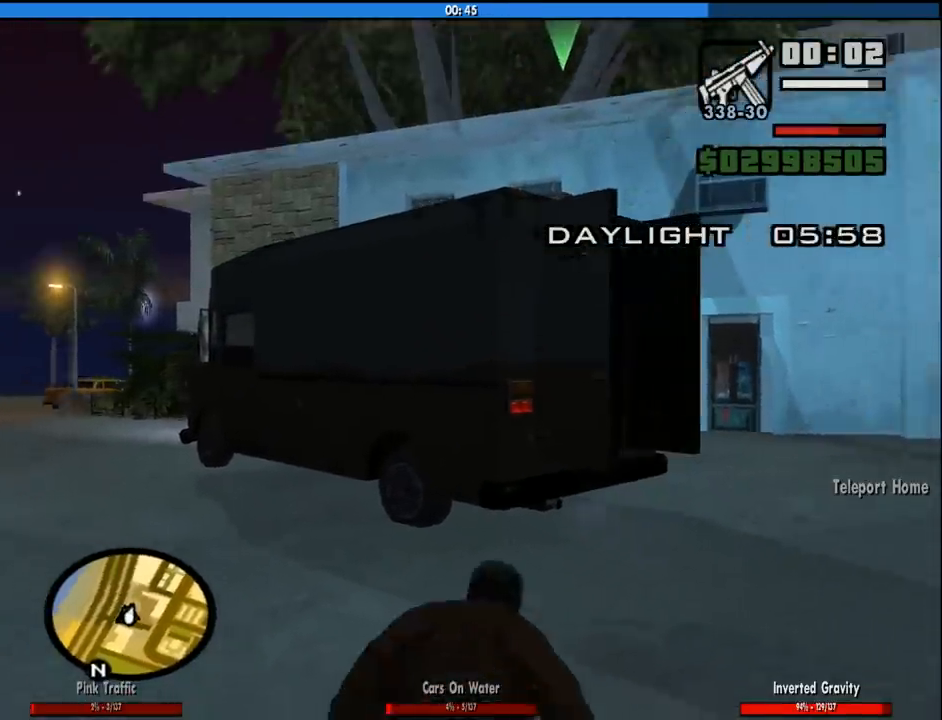
{"keys": ["d", "w"], "mouse": [], "events": [[283, "d", "down"]]}
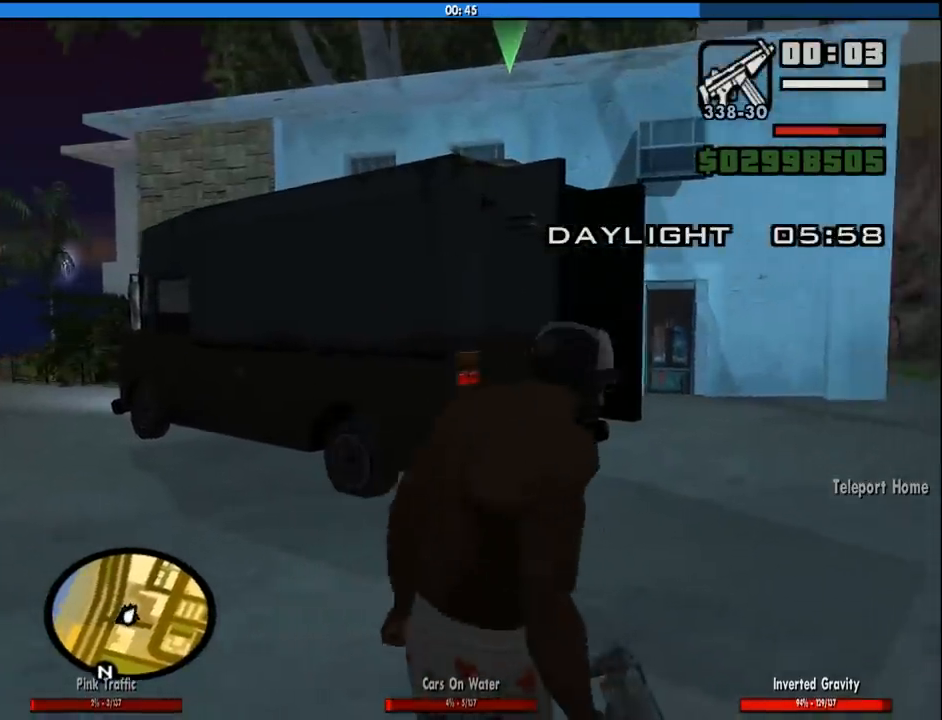
{"keys": ["d", "w"], "mouse": [], "events": [[150, "space", "down"], [250, "space", "up"]]}
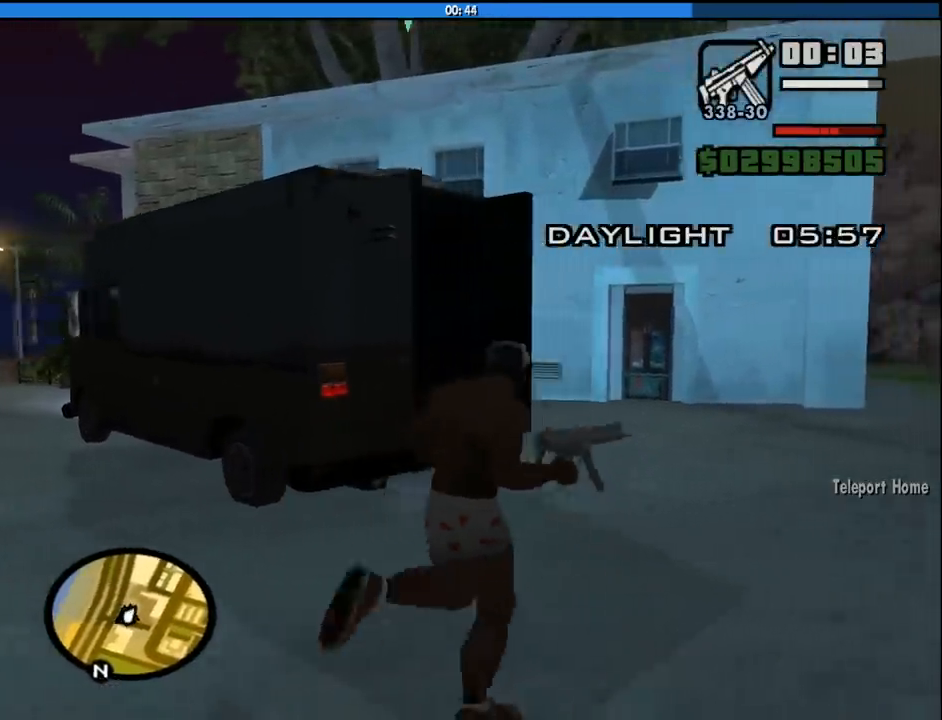
{"keys": ["d"], "mouse": [], "events": [[316, "w", "up"]]}
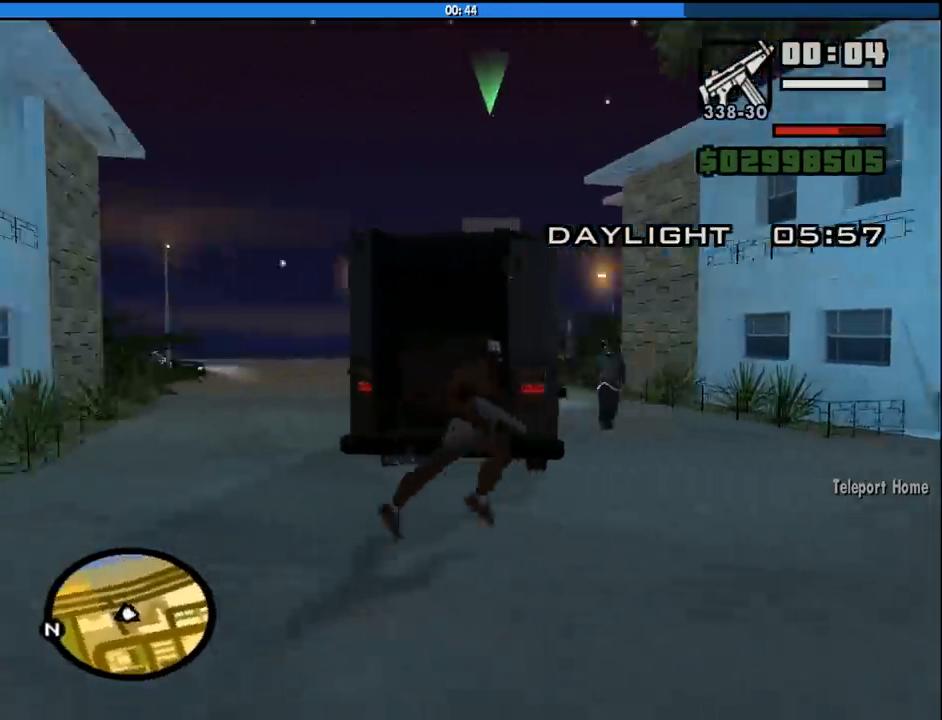
{"keys": [], "mouse": [], "events": [[233, "d", "up"]]}
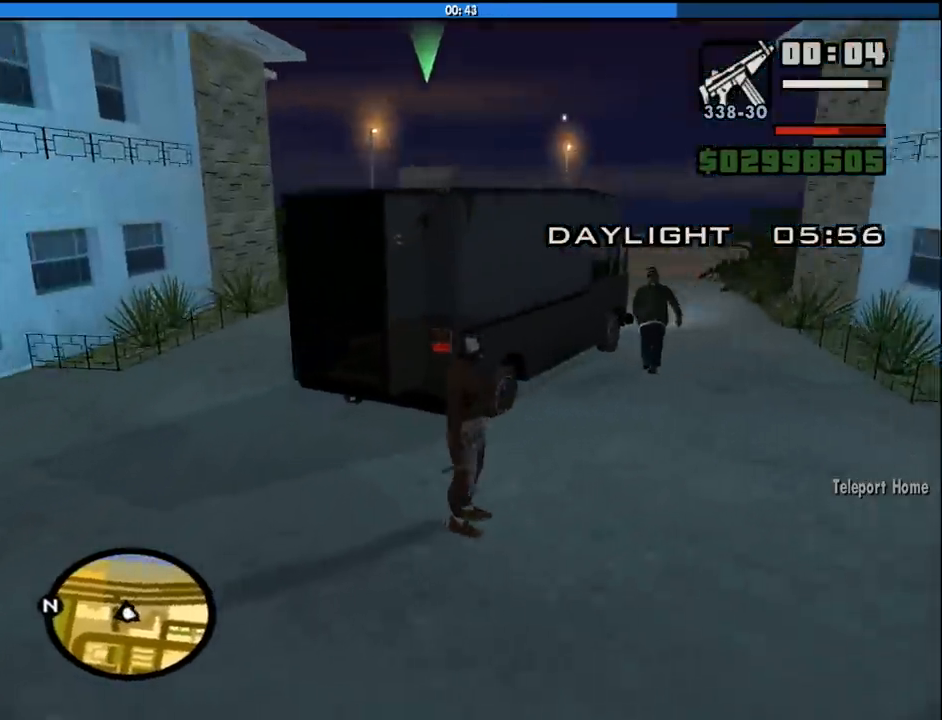
{"keys": [], "mouse": [], "events": []}
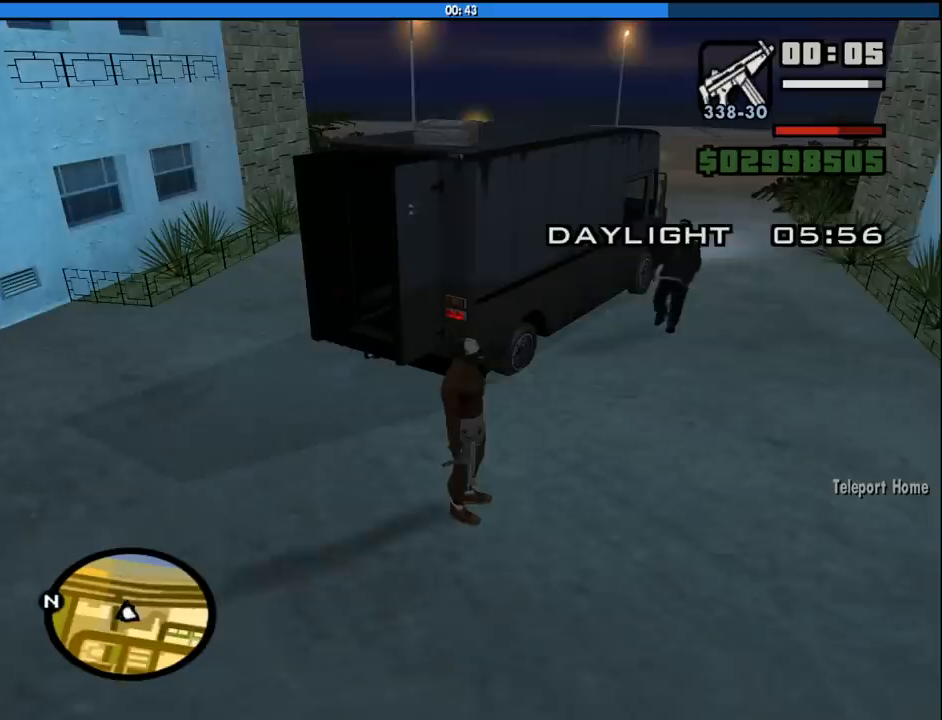
{"keys": ["d", "space", "w"], "mouse": [], "events": [[266, "w", "down"], [316, "d", "down"], [500, "space", "down"]]}
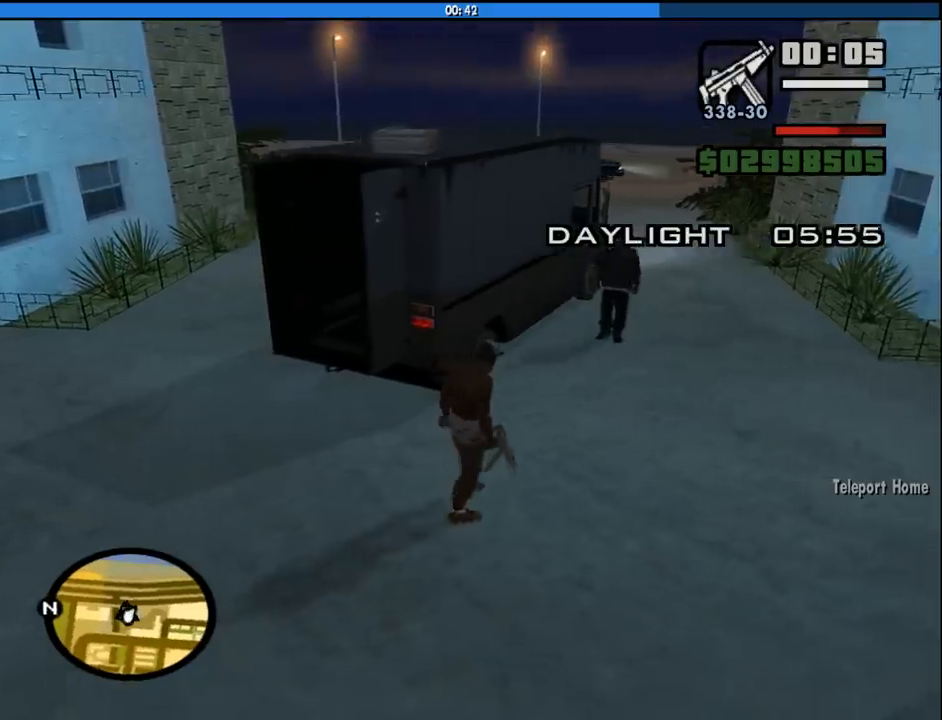
{"keys": ["d", "space", "w"], "mouse": [], "events": [[133, "space", "up"], [233, "space", "down"], [333, "space", "up"], [466, "space", "down"]]}
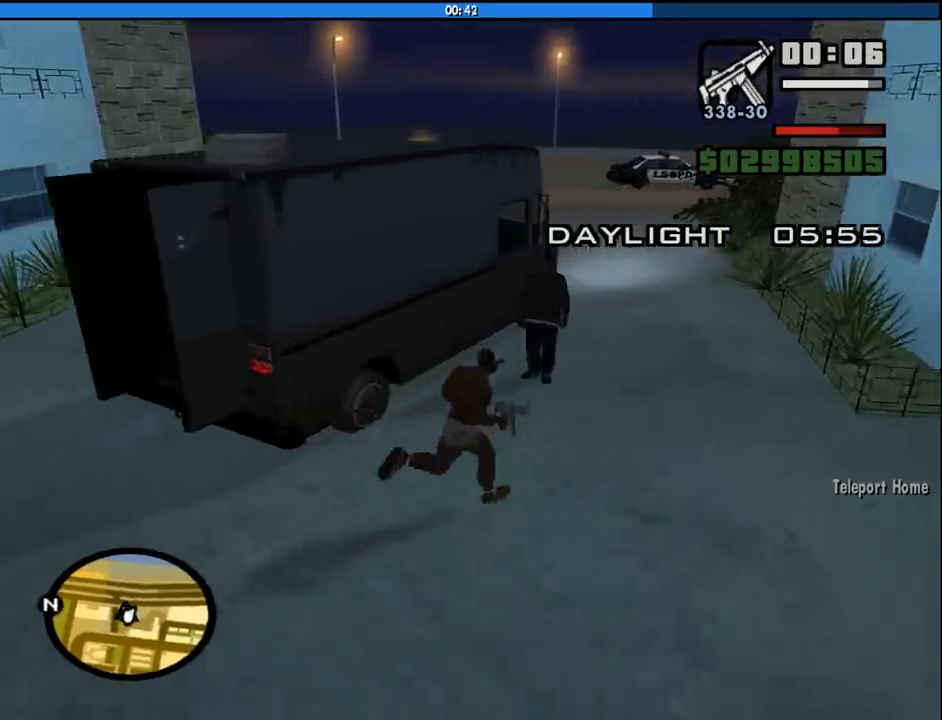
{"keys": ["d", "w"], "mouse": [], "events": [[66, "space", "up"]]}
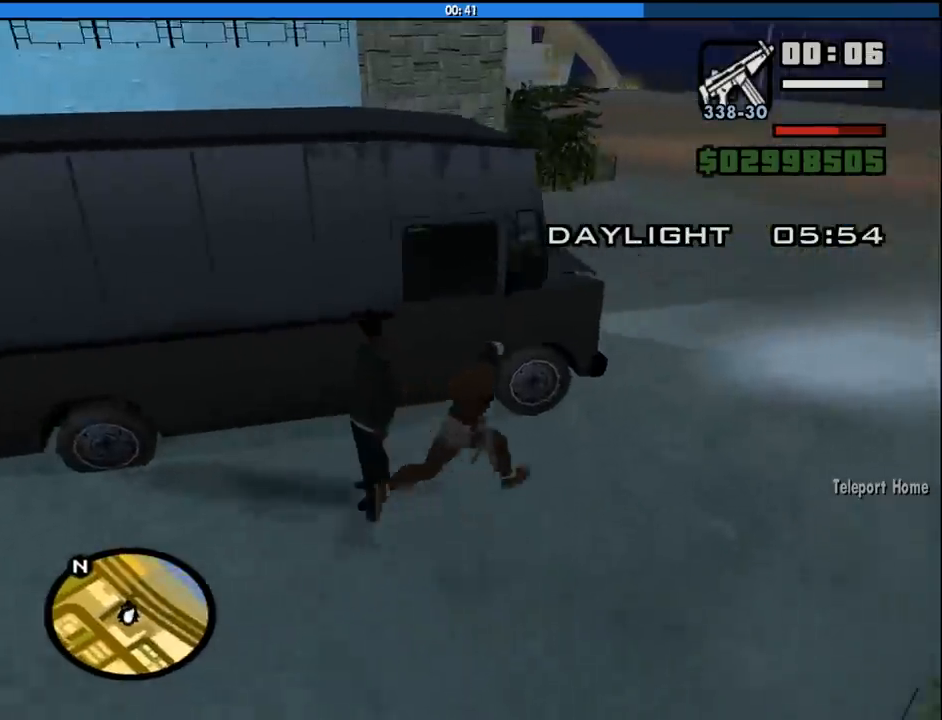
{"keys": ["d"], "mouse": [], "events": [[316, "w", "up"]]}
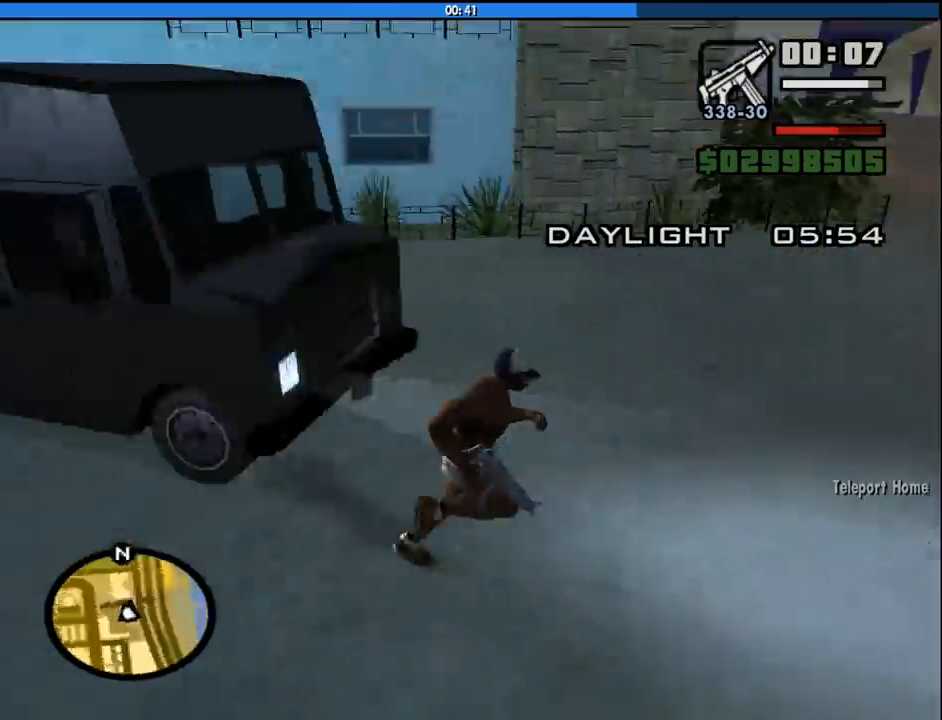
{"keys": ["d"], "mouse": [], "events": []}
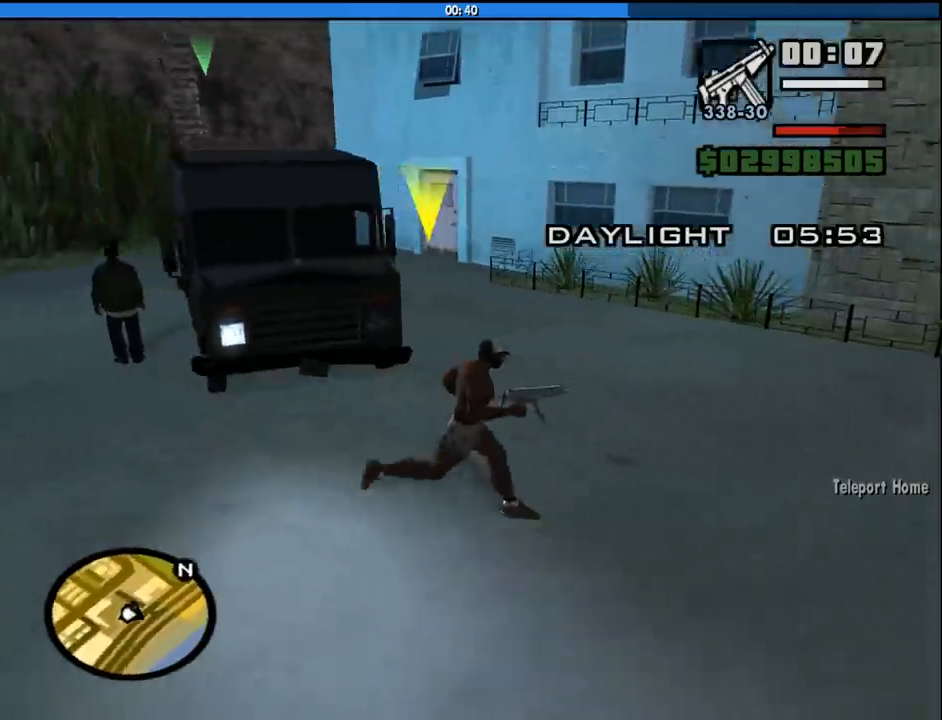
{"keys": ["a", "w"], "mouse": [], "events": [[116, "s", "down"], [200, "d", "up"], [300, "a", "down"], [350, "s", "up"], [483, "w", "down"]]}
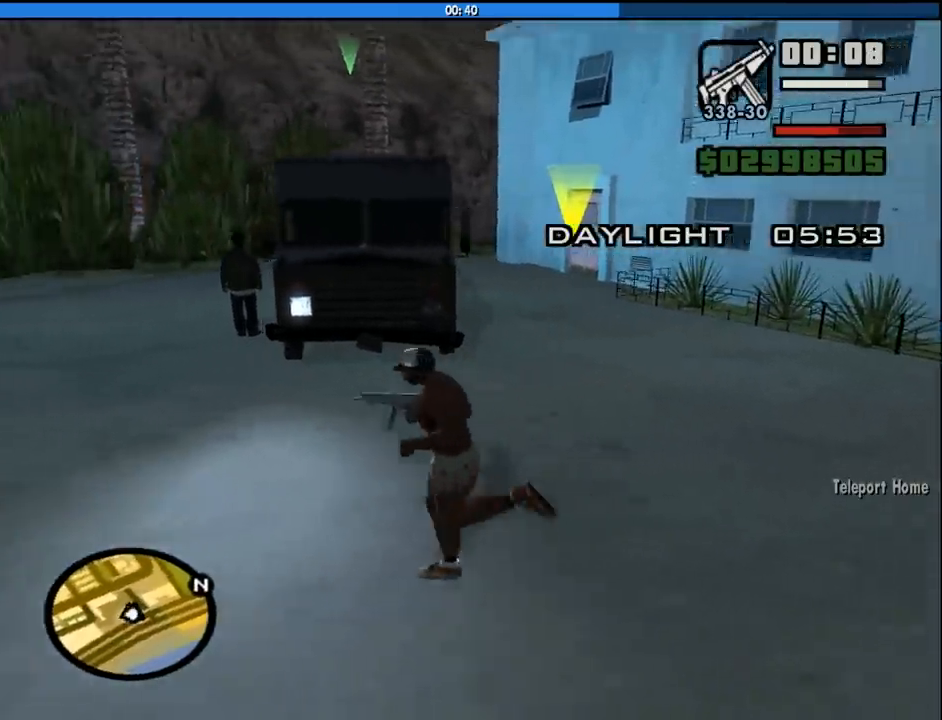
{"keys": ["shift", "w"], "mouse": [], "events": [[83, "a", "up"], [366, "shift", "down"]]}
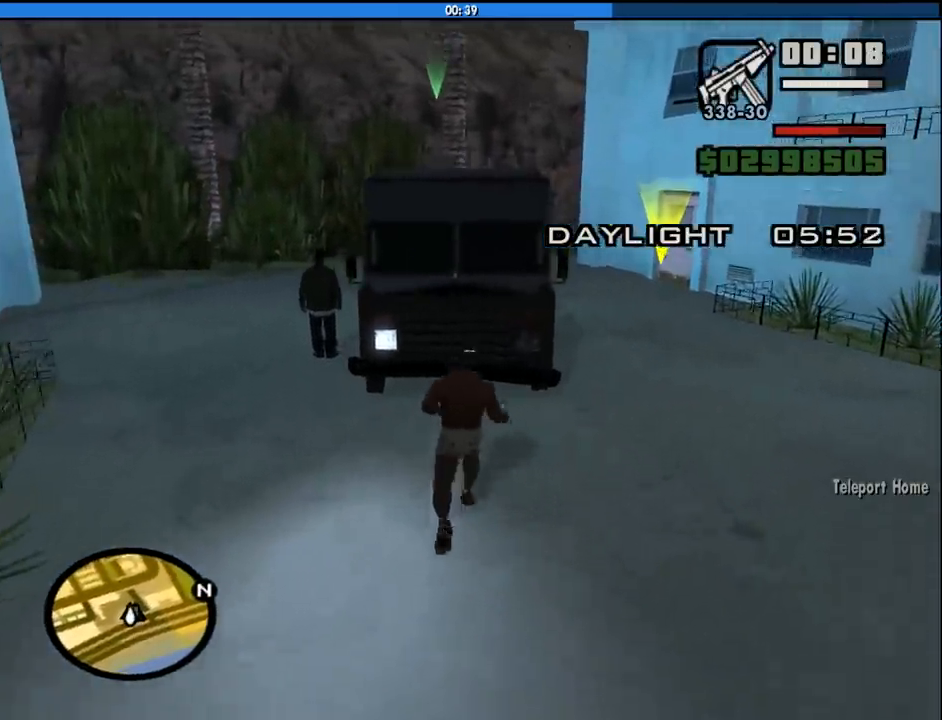
{"keys": ["w"], "mouse": [], "events": [[466, "shift", "up"]]}
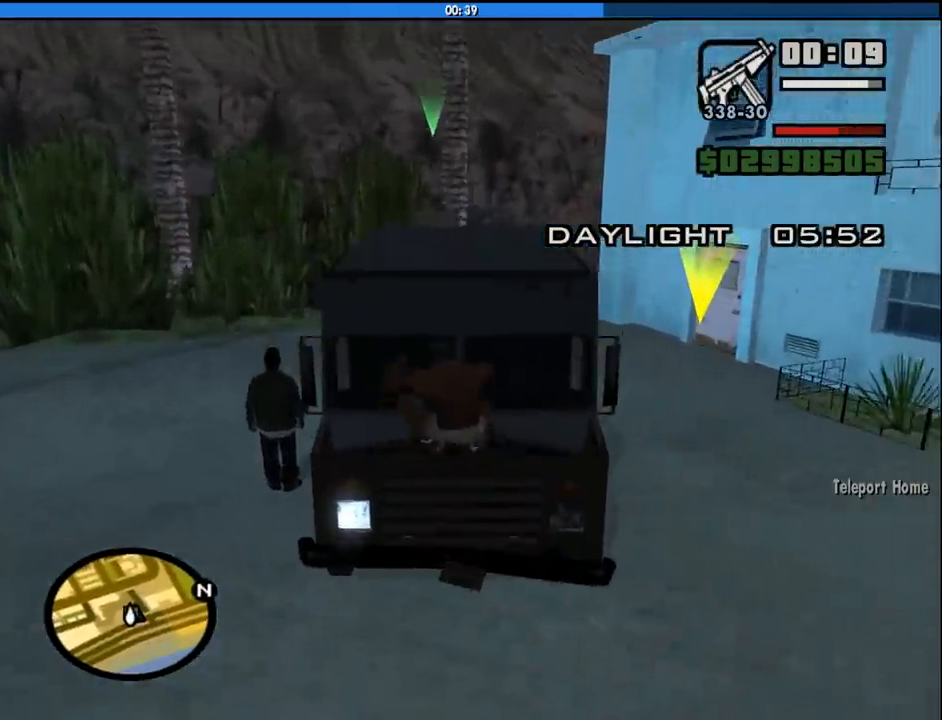
{"keys": ["w"], "mouse": [], "events": []}
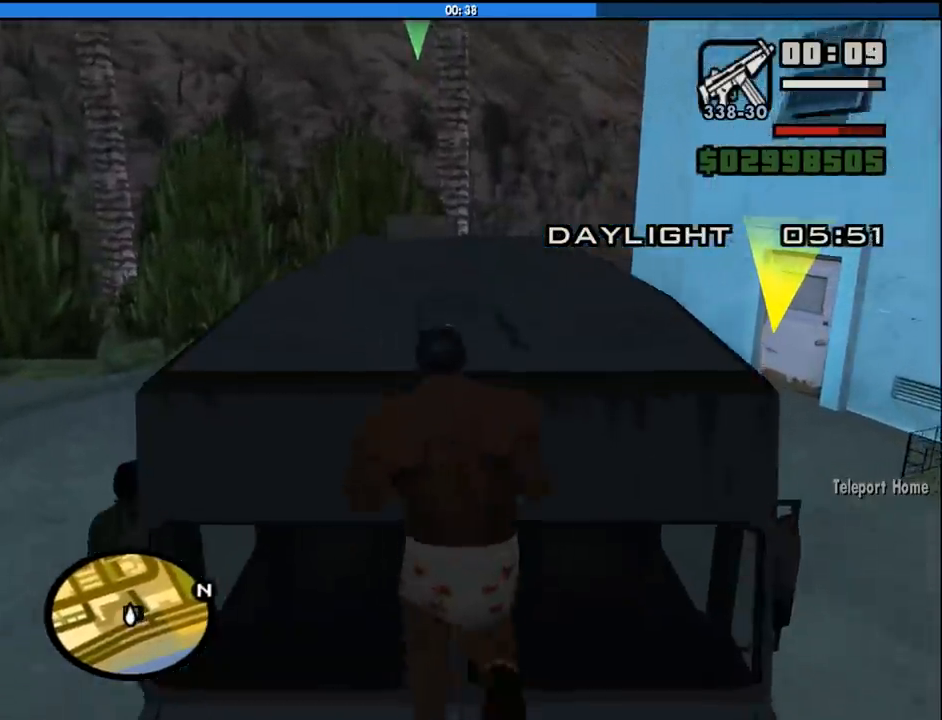
{"keys": ["shift", "w"], "mouse": [], "events": [[166, "shift", "down"]]}
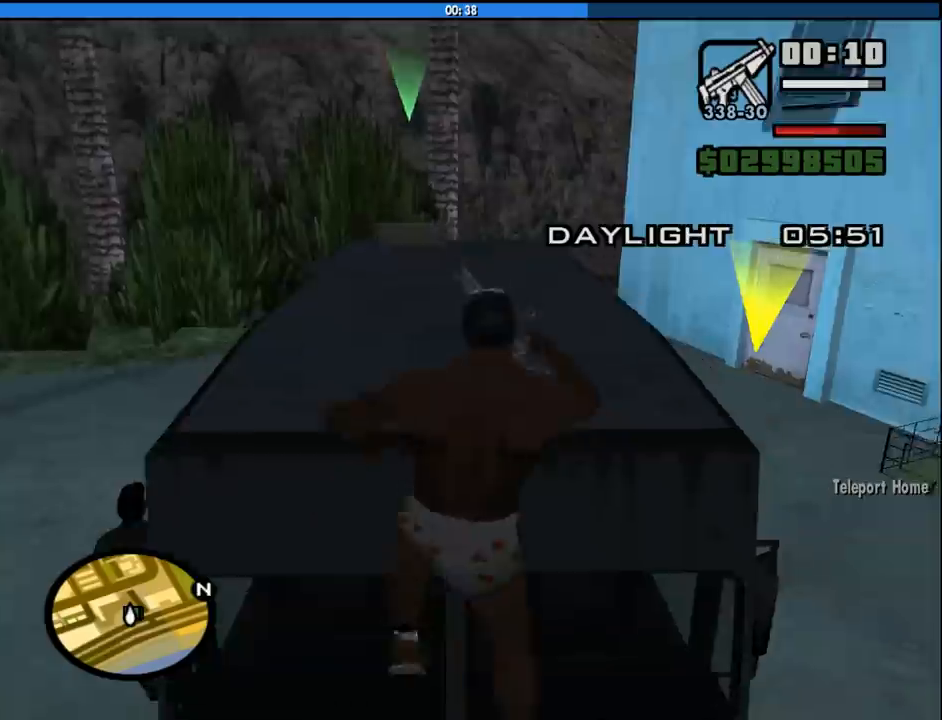
{"keys": ["w"], "mouse": [], "events": [[100, "shift", "up"]]}
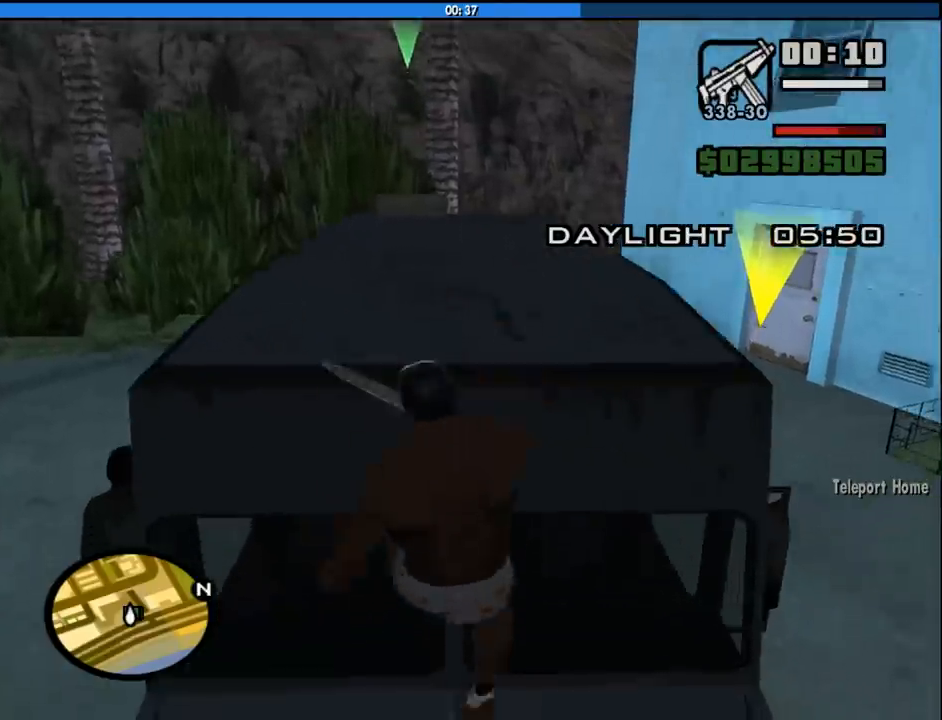
{"keys": ["w"], "mouse": [], "events": [[300, "shift", "down"], [433, "shift", "up"]]}
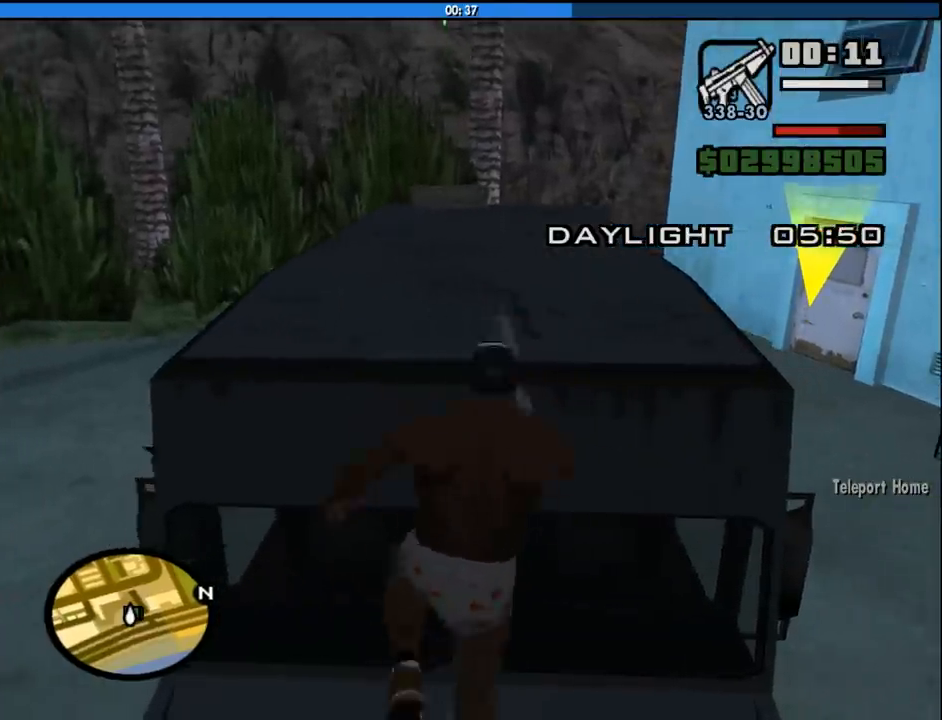
{"keys": ["w"], "mouse": [], "events": [[33, "shift", "down"], [83, "shift", "up"], [216, "shift", "down"], [316, "shift", "up"]]}
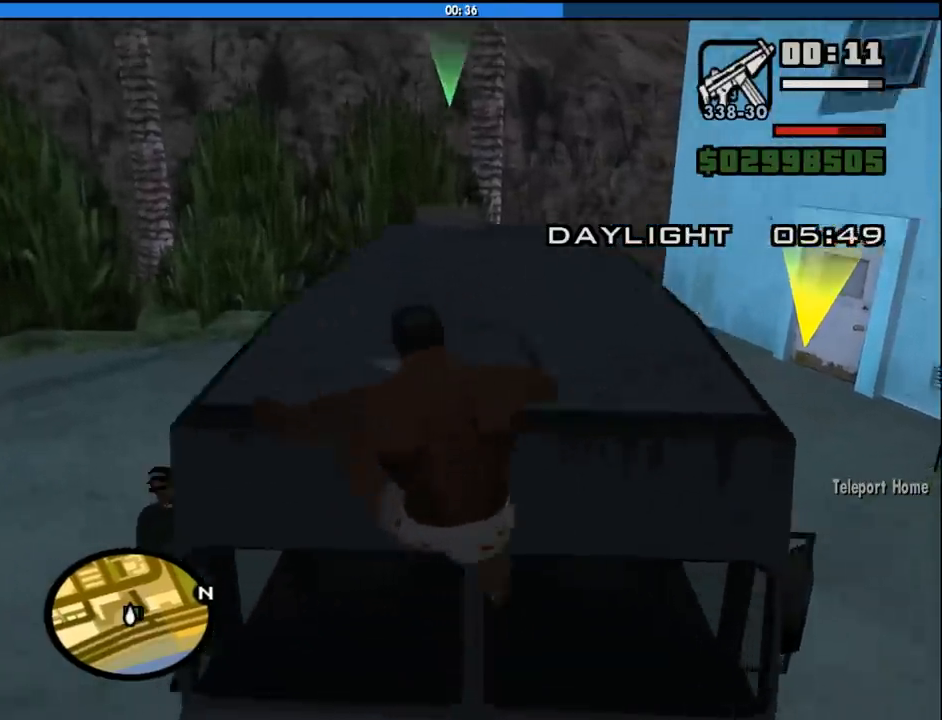
{"keys": ["shift", "w"], "mouse": [], "events": [[333, "shift", "down"], [416, "shift", "up"], [466, "shift", "down"]]}
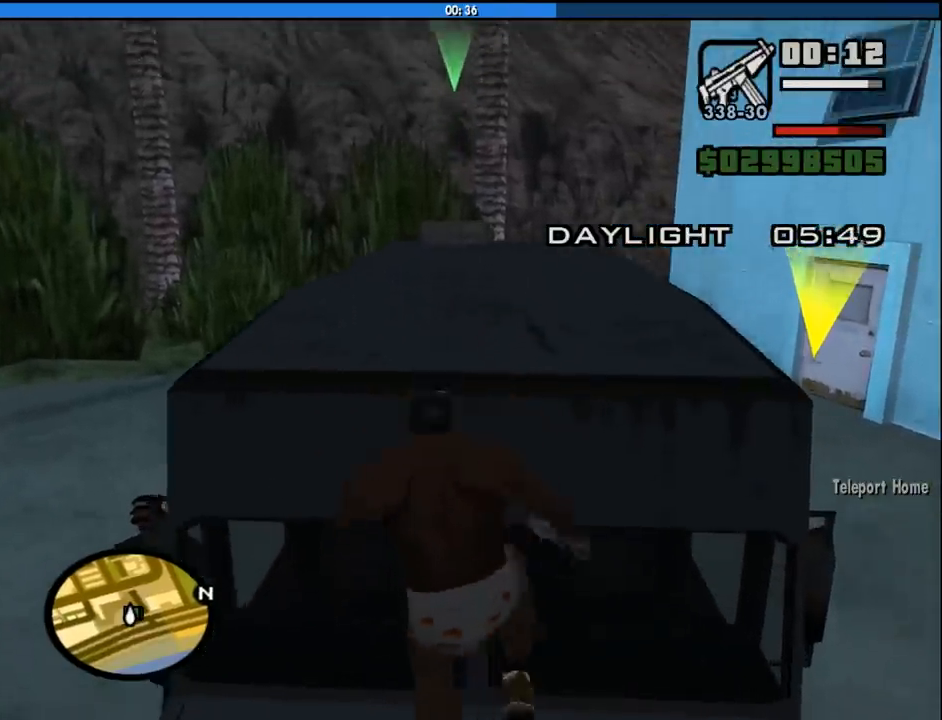
{"keys": ["w"], "mouse": [], "events": [[66, "shift", "up"], [116, "shift", "down"], [200, "shift", "up"]]}
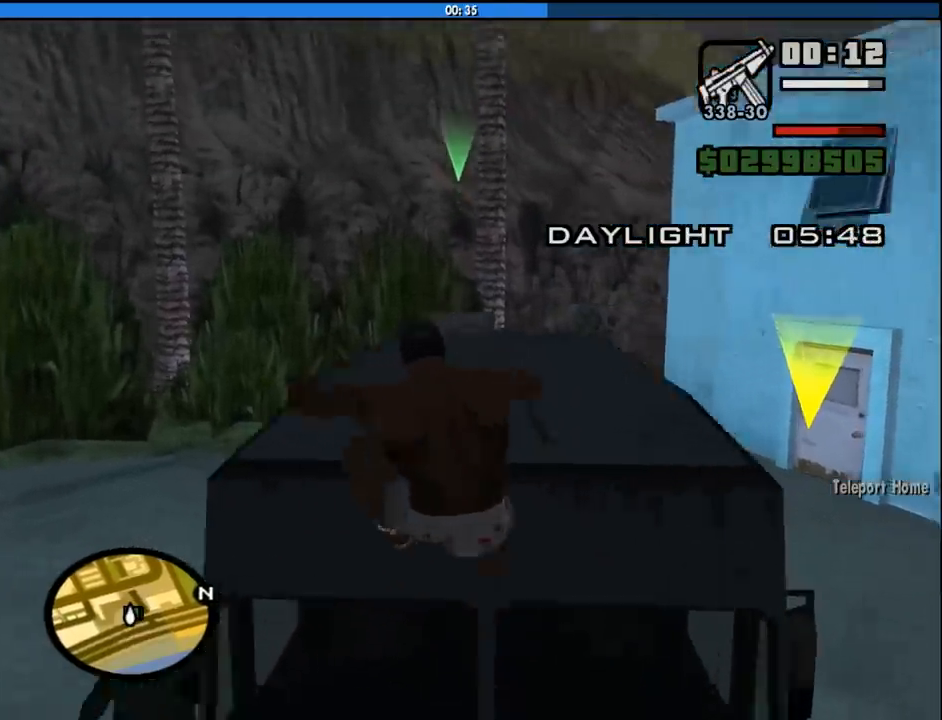
{"keys": [], "mouse": [], "events": [[83, "w", "up"]]}
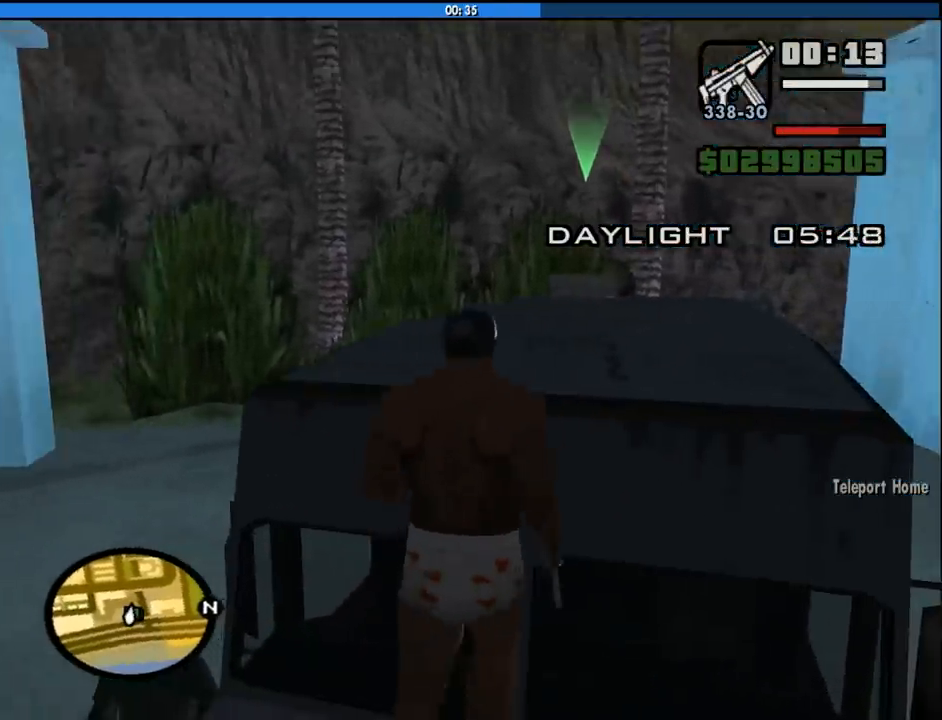
{"keys": ["shift", "w"], "mouse": [], "events": [[50, "w", "down"], [283, "shift", "down"], [416, "shift", "up"], [466, "shift", "down"]]}
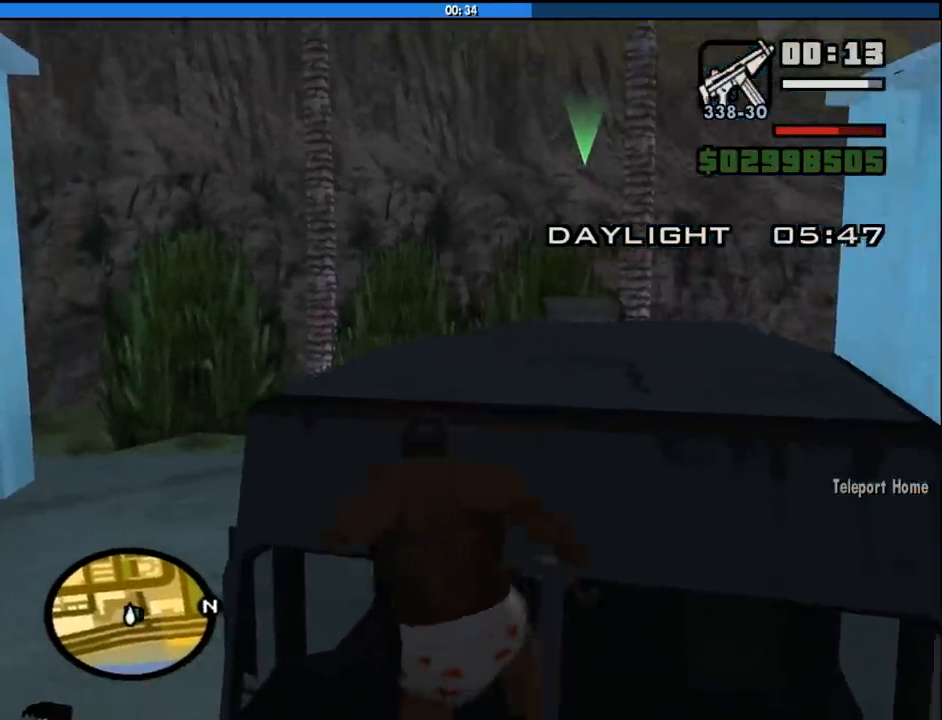
{"keys": ["w"], "mouse": [], "events": [[66, "shift", "up"], [166, "shift", "down"], [300, "shift", "up"]]}
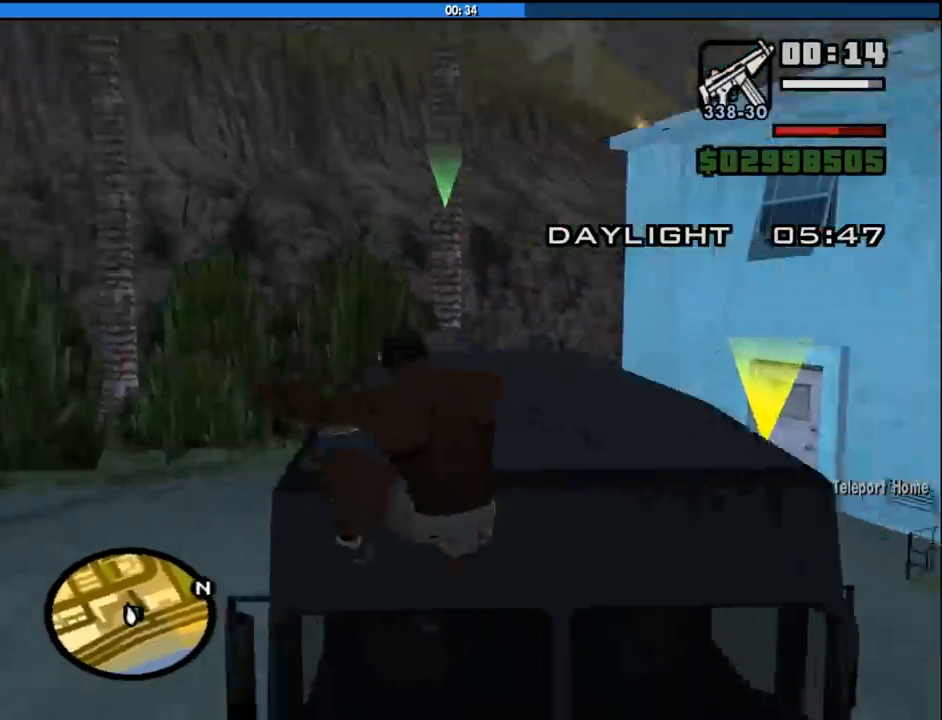
{"keys": [], "mouse": [], "events": [[133, "w", "up"]]}
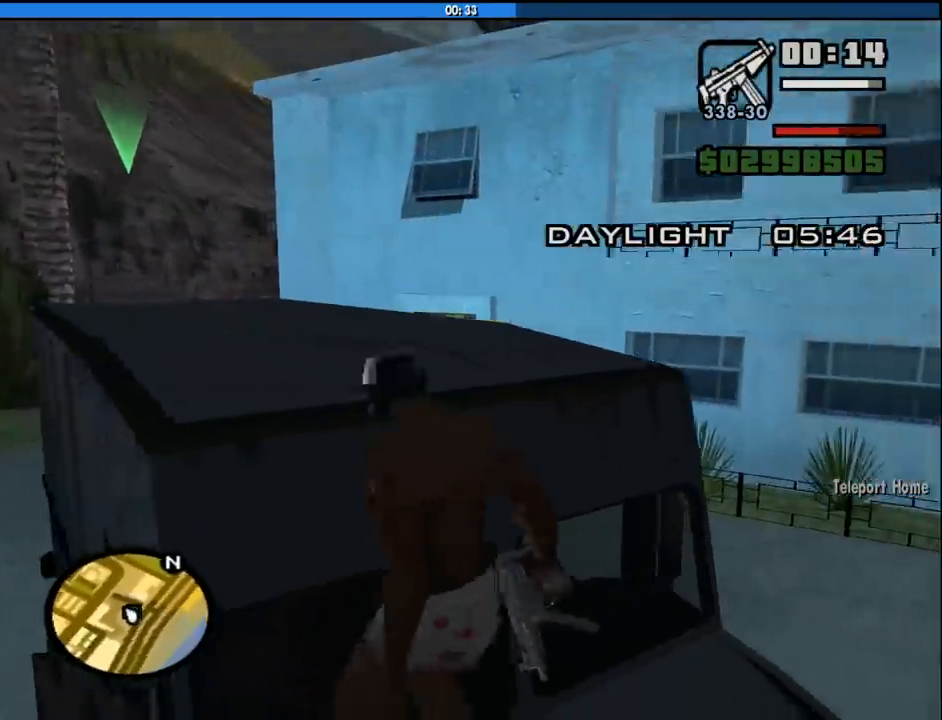
{"keys": ["w"], "mouse": [], "events": [[100, "w", "down"], [333, "shift", "down"], [416, "shift", "up"]]}
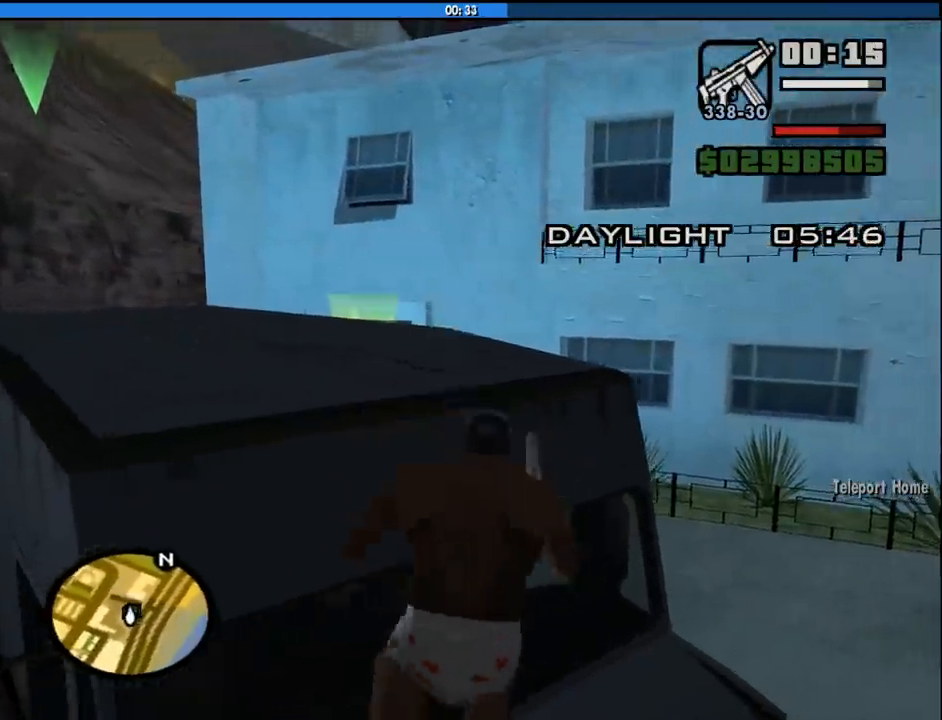
{"keys": ["w"], "mouse": [], "events": [[16, "shift", "down"], [116, "shift", "up"], [150, "shift", "down"], [250, "shift", "up"]]}
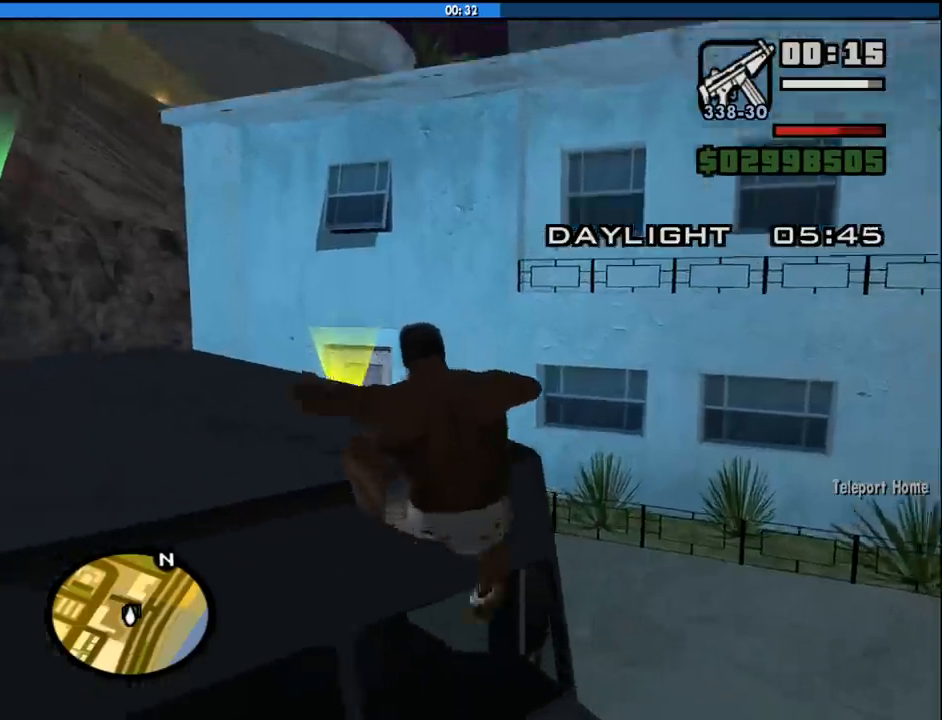
{"keys": ["w"], "mouse": [], "events": [[400, "space", "down"], [500, "space", "up"]]}
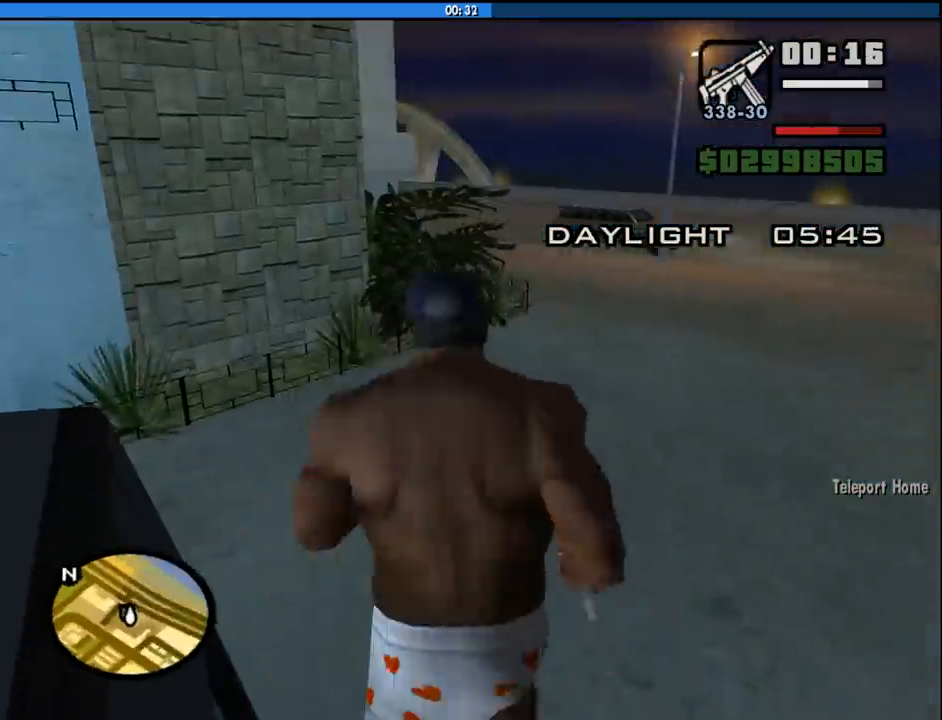
{"keys": ["space", "w"], "mouse": [], "events": [[150, "space", "down"], [183, "space", "up"], [283, "space", "down"], [383, "space", "up"], [466, "space", "down"]]}
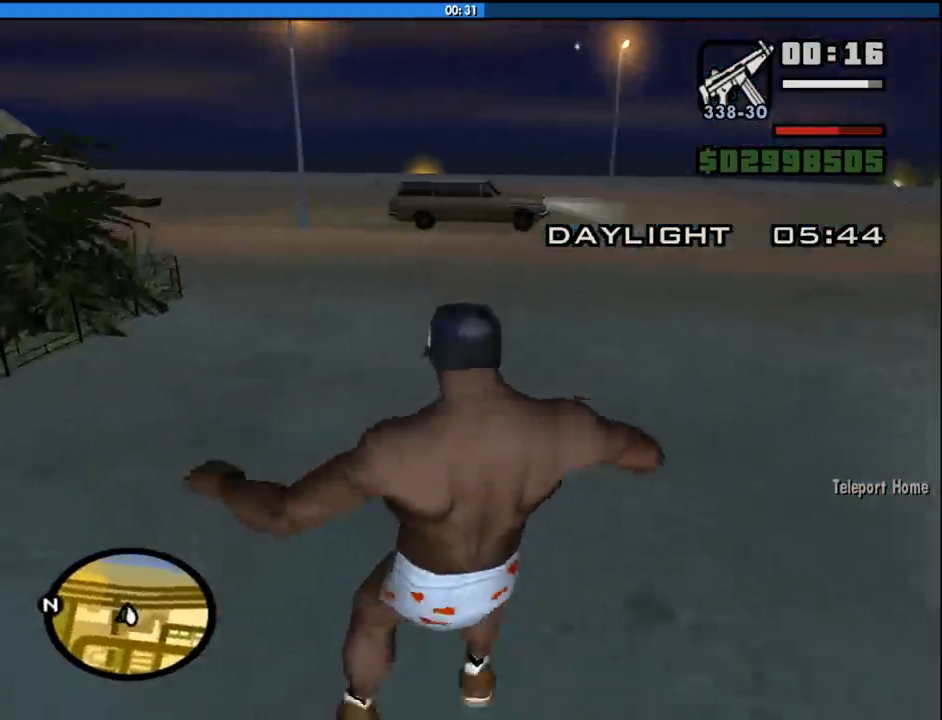
{"keys": ["a", "space", "w"], "mouse": [], "events": [[16, "space", "up"], [116, "space", "down"], [200, "space", "up"], [300, "space", "down"], [350, "space", "up"], [433, "space", "down"], [483, "a", "down"]]}